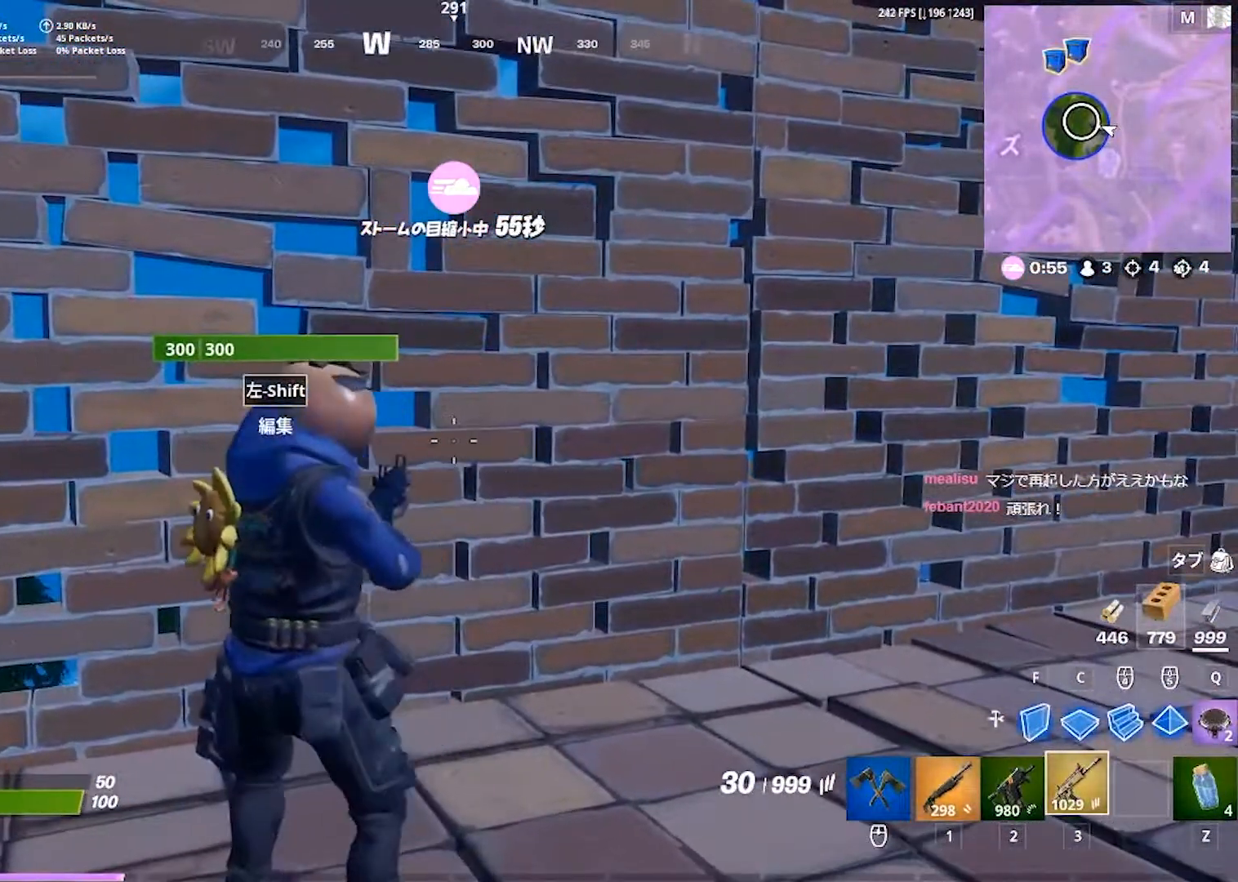
Gameplay with keyboard; each line is a JSON object with the keys held at the frame after it. "events" lists presses ("down") and releases ("up") of "1", "2", "3", "4", "5", "a", "alt", "b", "c", "caps_lock", "ctrl", "d", "e", "f", "g", "q", "r", "s", "shift", "space", "super", "t", "tab", "tilde", "v", "w", "x" and "z" between this image and that frame as [ms after this image, input, new state], when the widget could be followed in between. No other keys are recorded. Mouse input is not recorded.
{"keys": ["a", "d"], "events": [[167, "d", "down"], [500, "a", "down"]]}
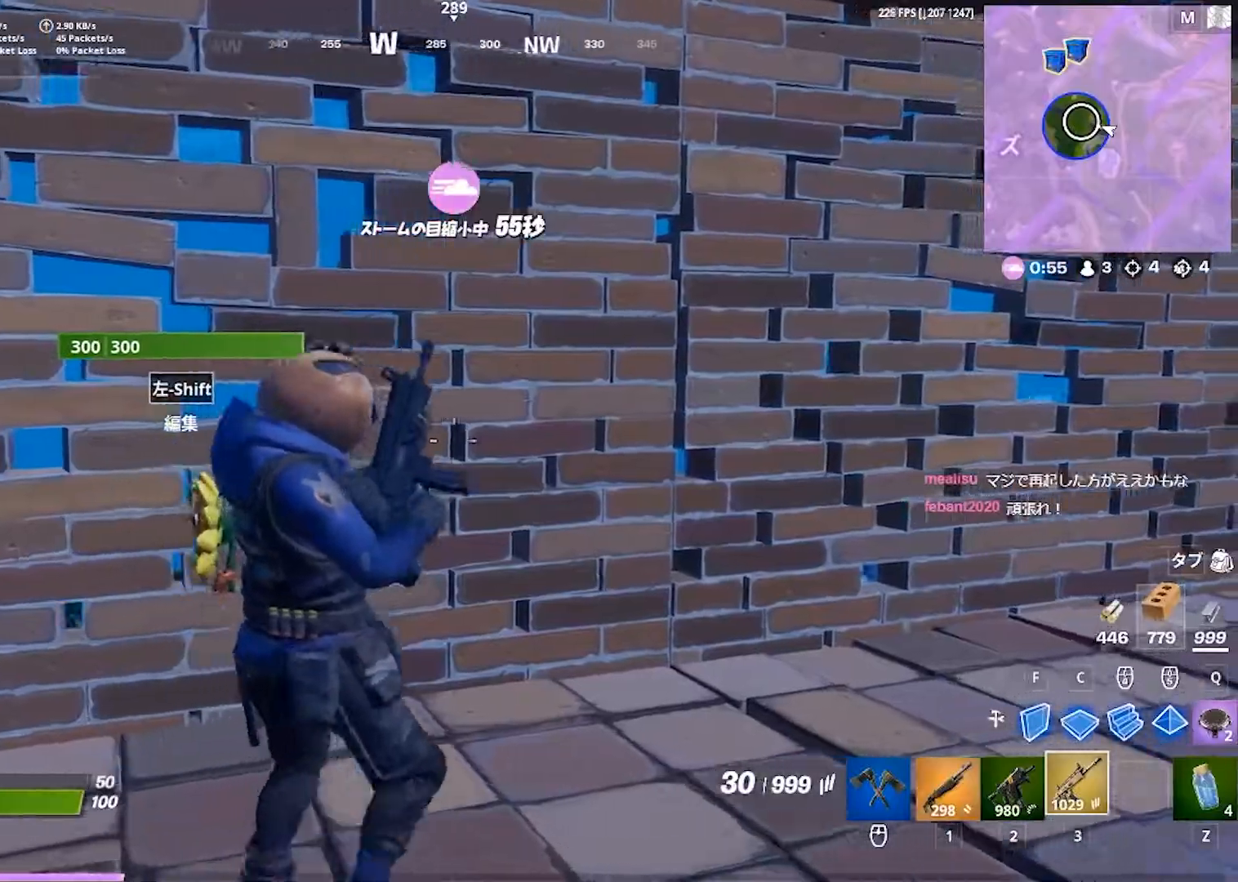
{"keys": ["a"], "events": [[33, "d", "up"]]}
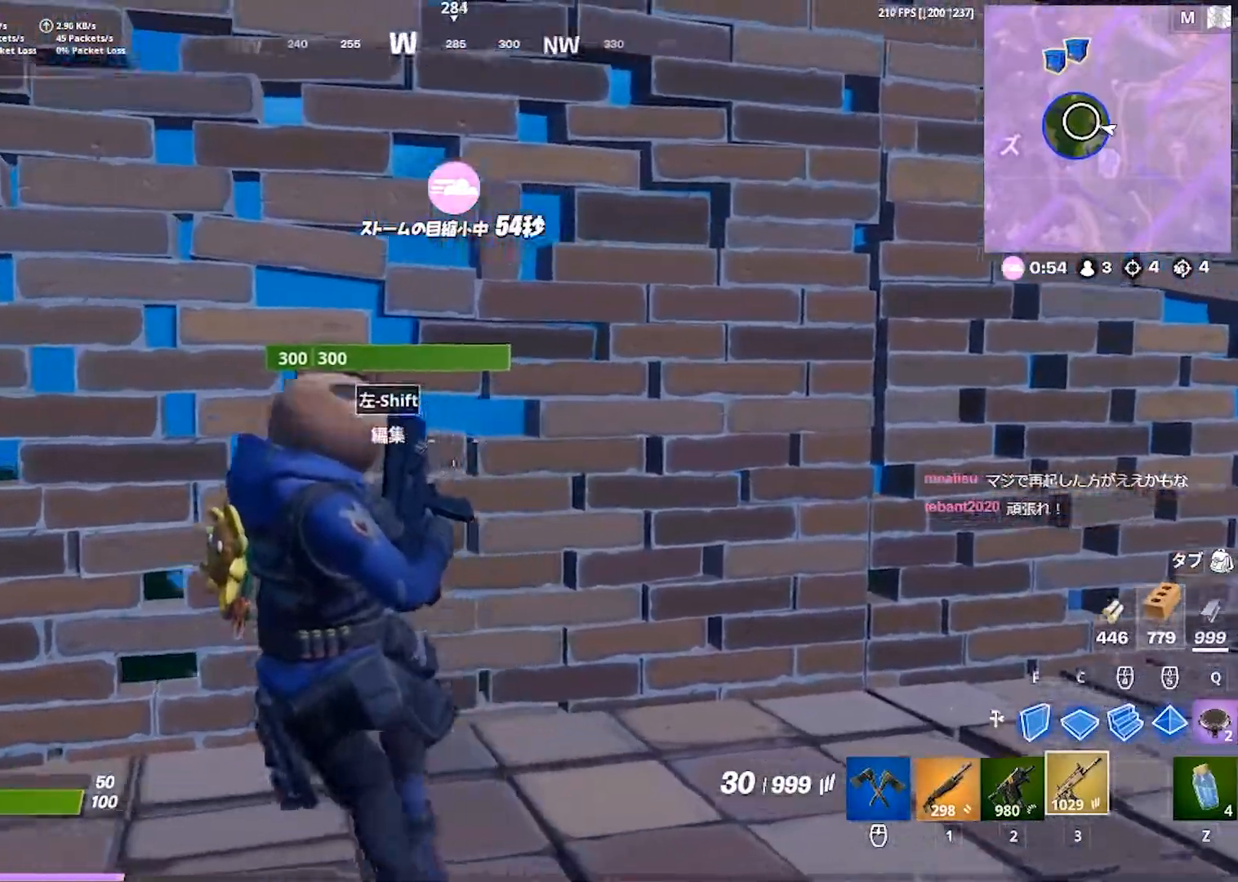
{"keys": ["d"], "events": [[50, "a", "up"], [100, "shift", "down"], [133, "shift", "up"], [300, "d", "down"]]}
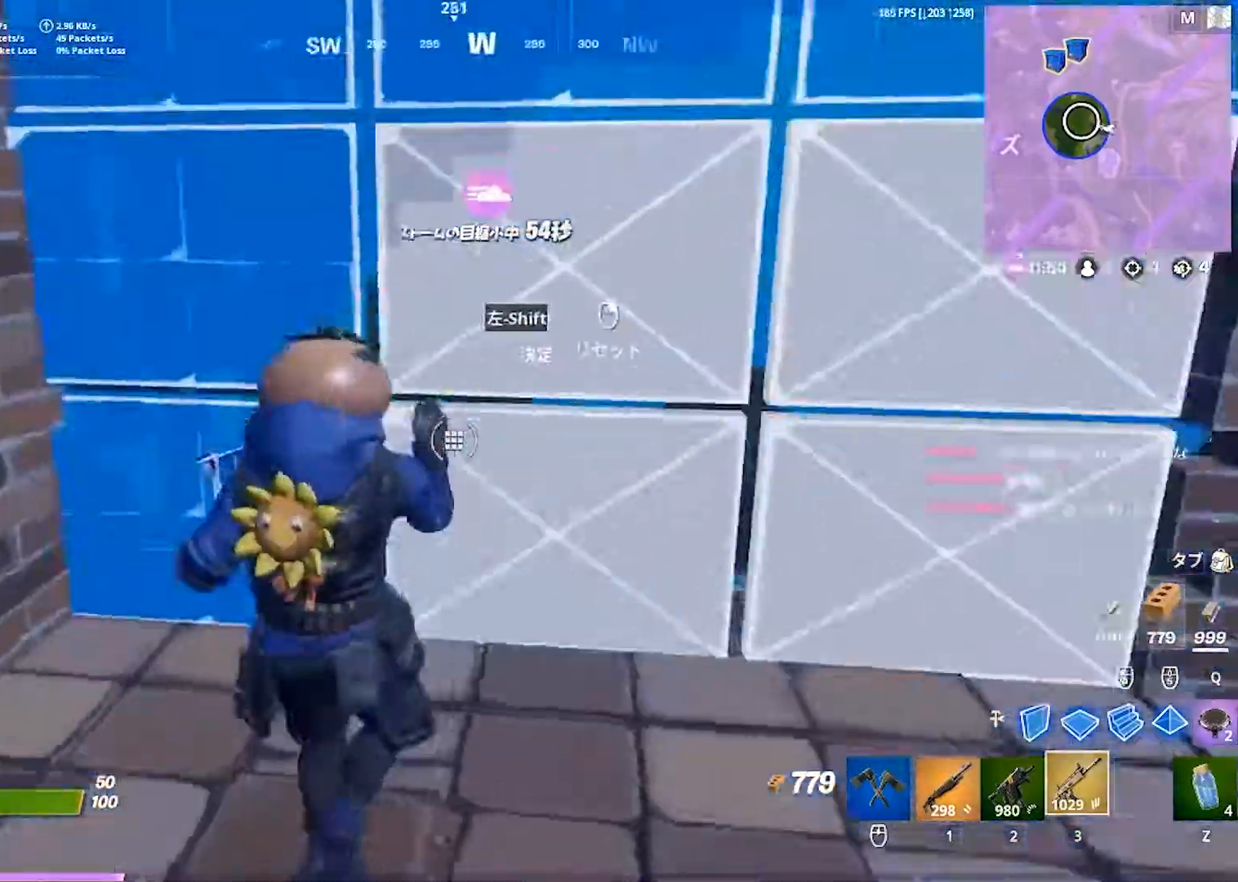
{"keys": ["c", "w"], "events": [[33, "shift", "down"], [117, "w", "down"], [167, "shift", "up"], [217, "d", "up"], [500, "c", "down"]]}
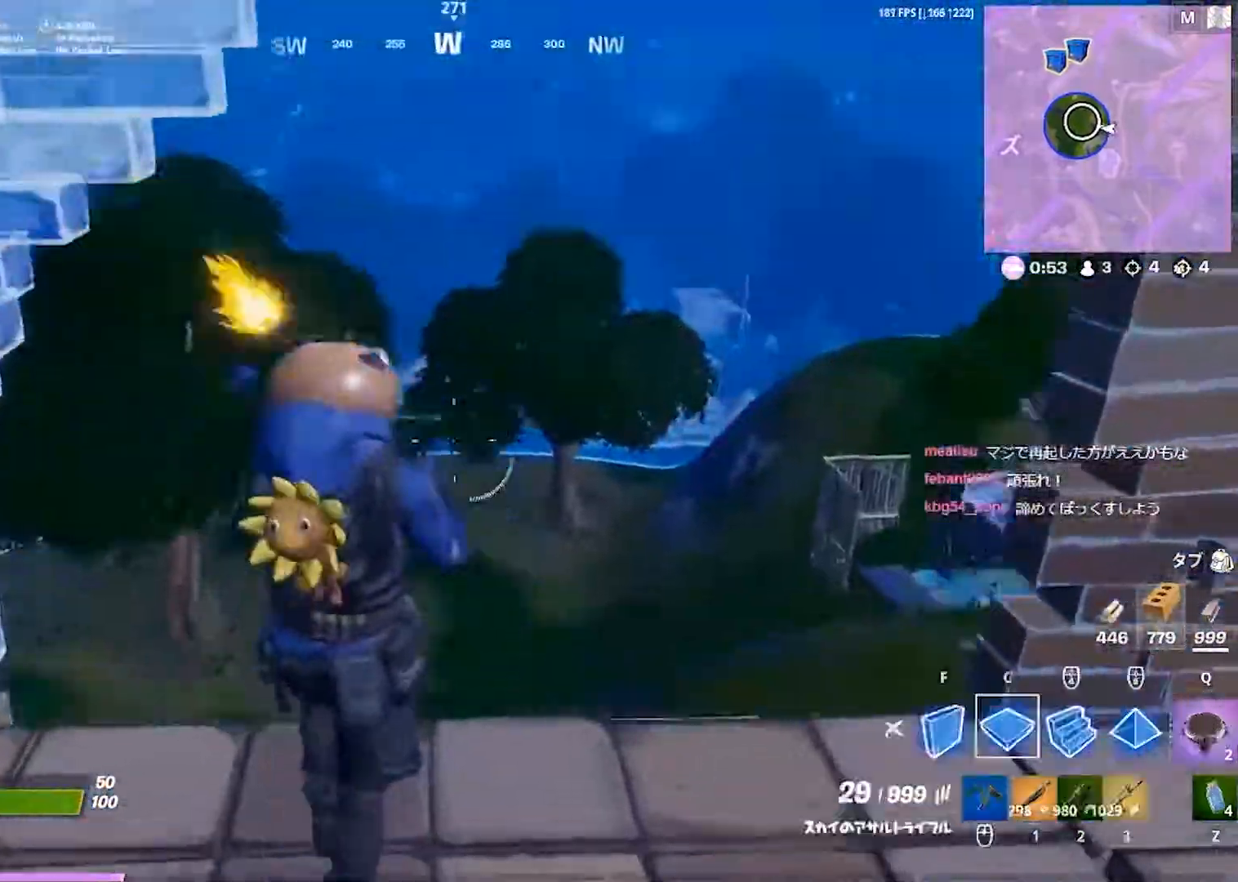
{"keys": ["w"], "events": [[17, "a", "down"], [50, "c", "up"], [183, "f", "down"], [267, "f", "up"], [300, "a", "up"]]}
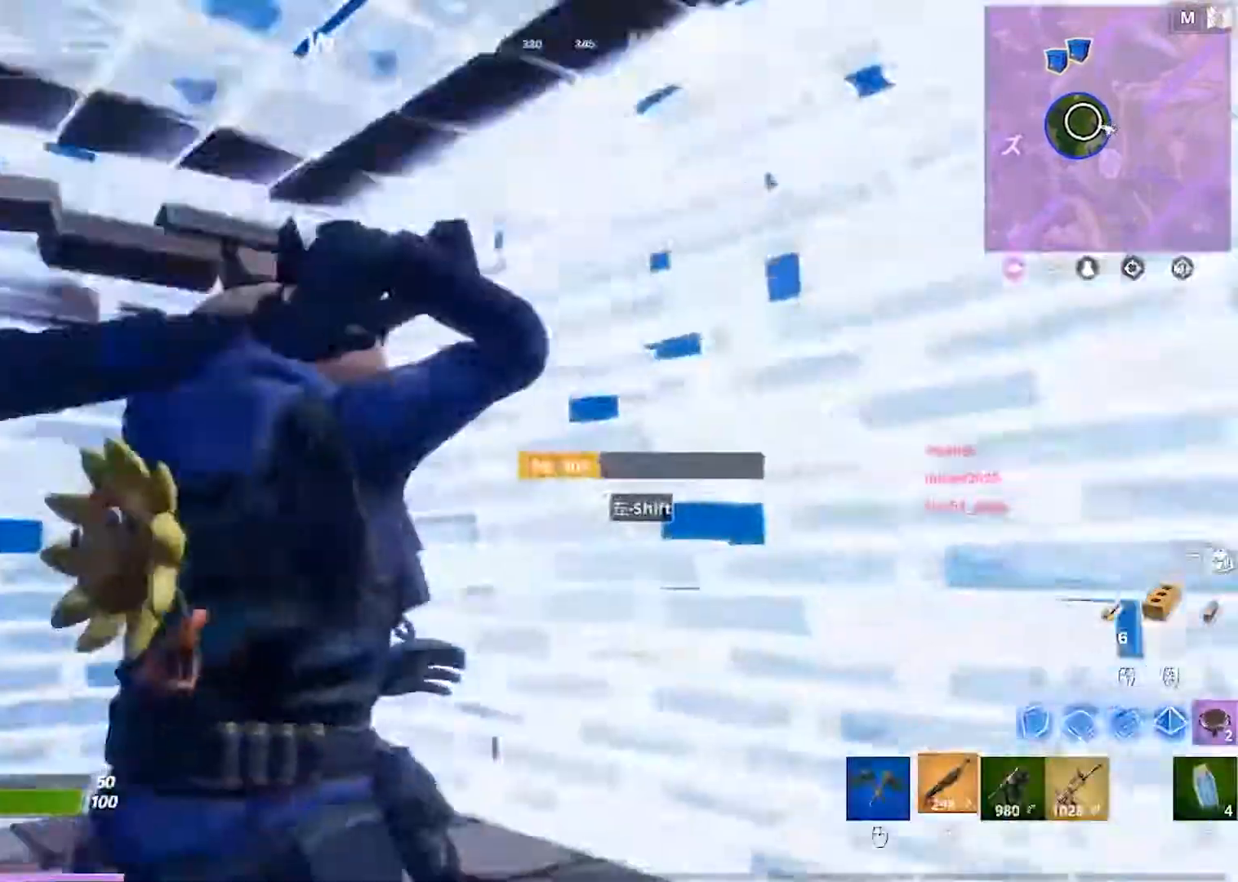
{"keys": ["a"], "events": [[33, "w", "up"], [117, "a", "down"]]}
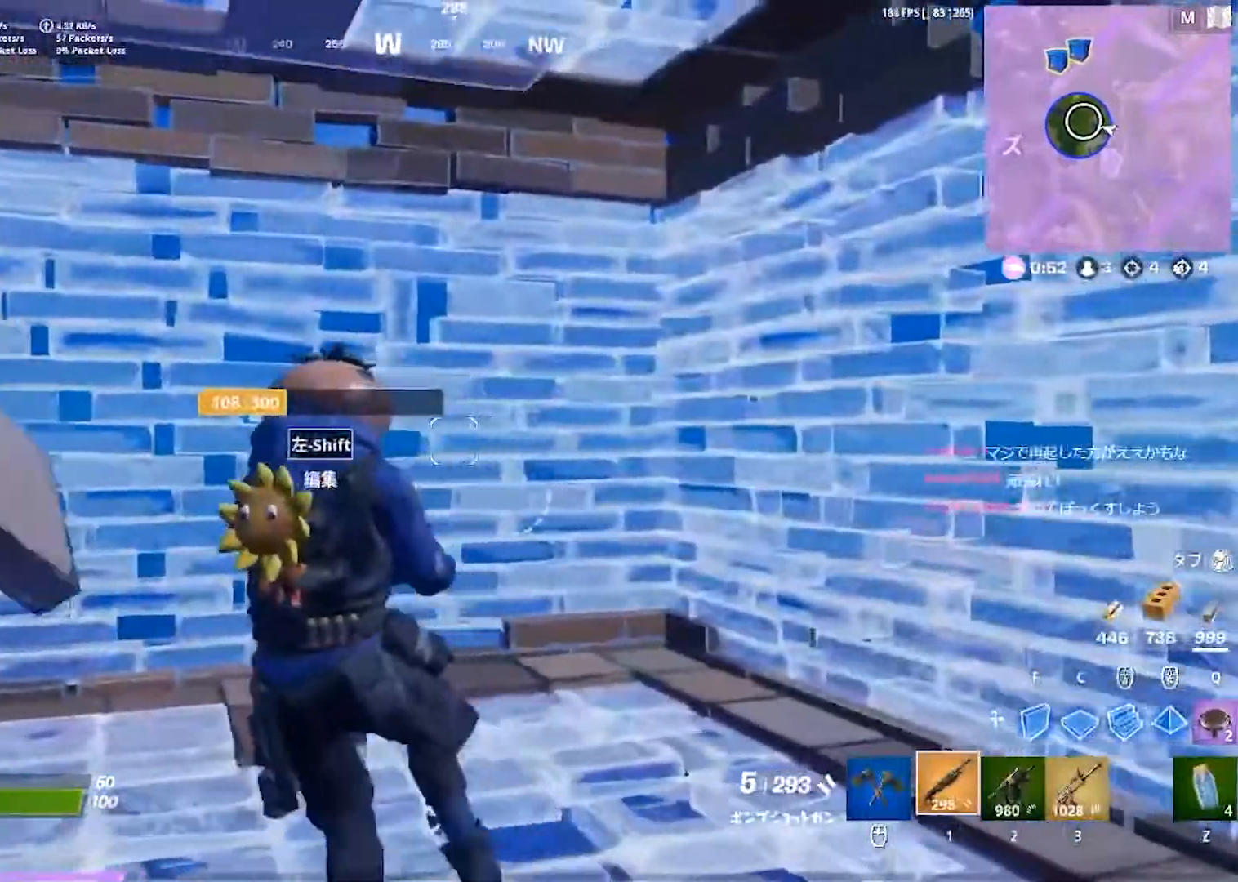
{"keys": [], "events": [[83, "a", "up"]]}
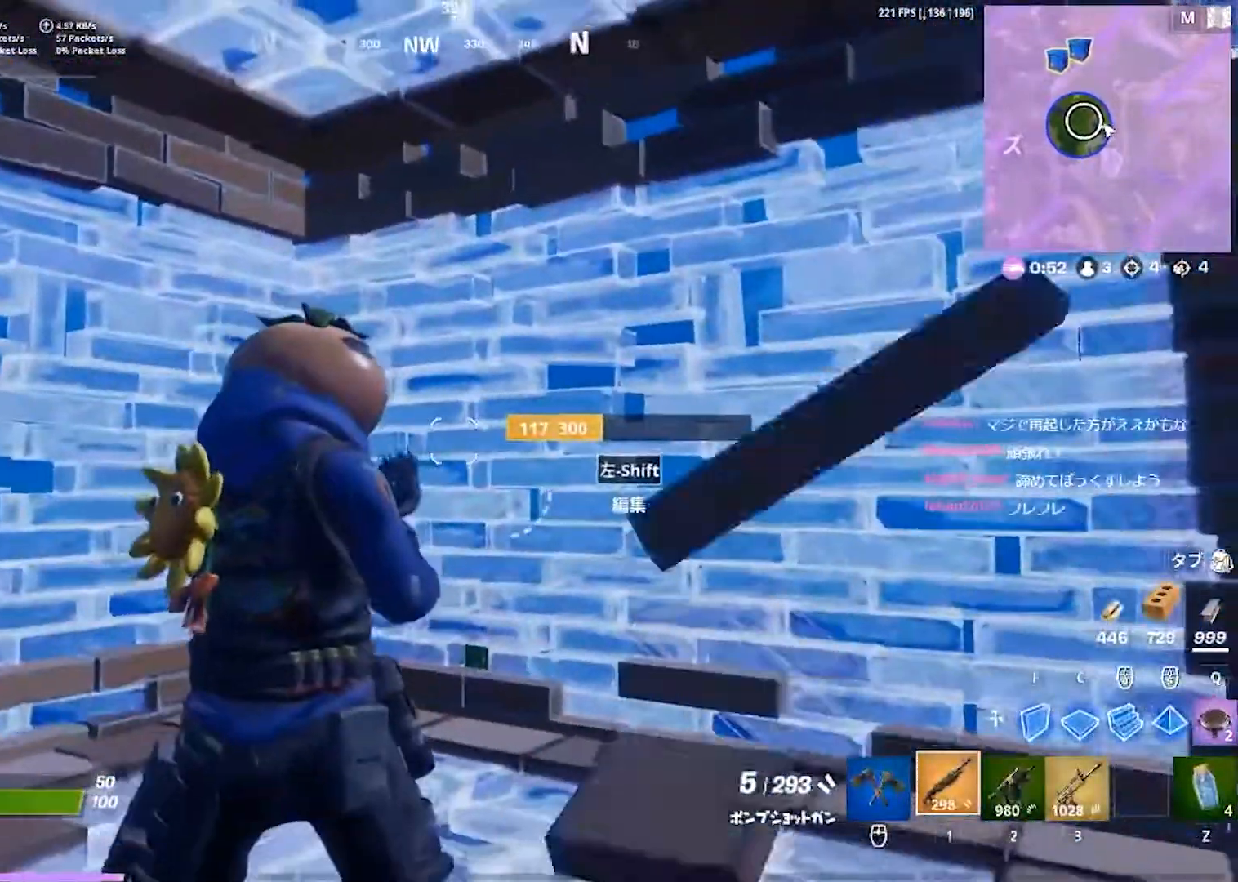
{"keys": [], "events": []}
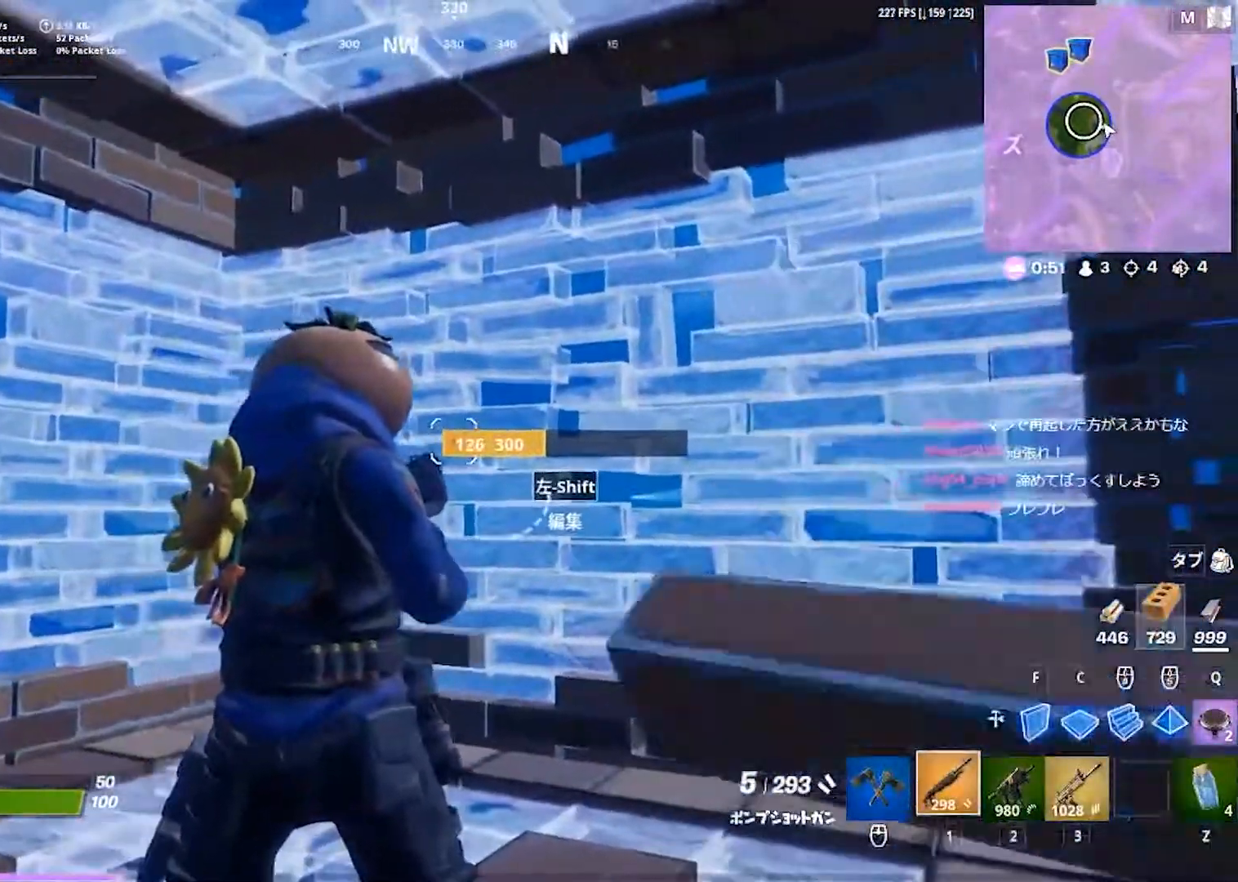
{"keys": ["1"], "events": [[467, "1", "down"]]}
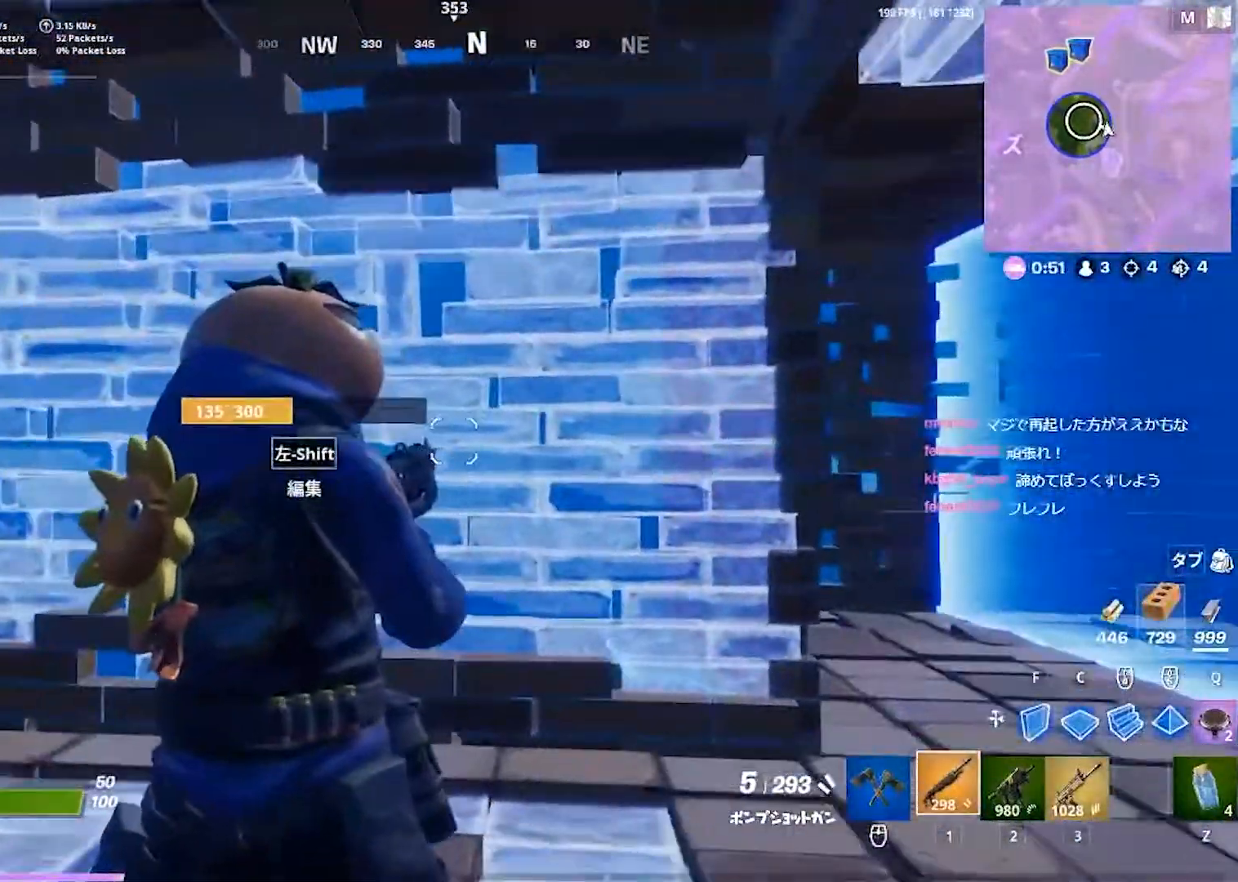
{"keys": ["r", "w"], "events": [[83, "1", "up"], [450, "w", "down"], [467, "r", "down"]]}
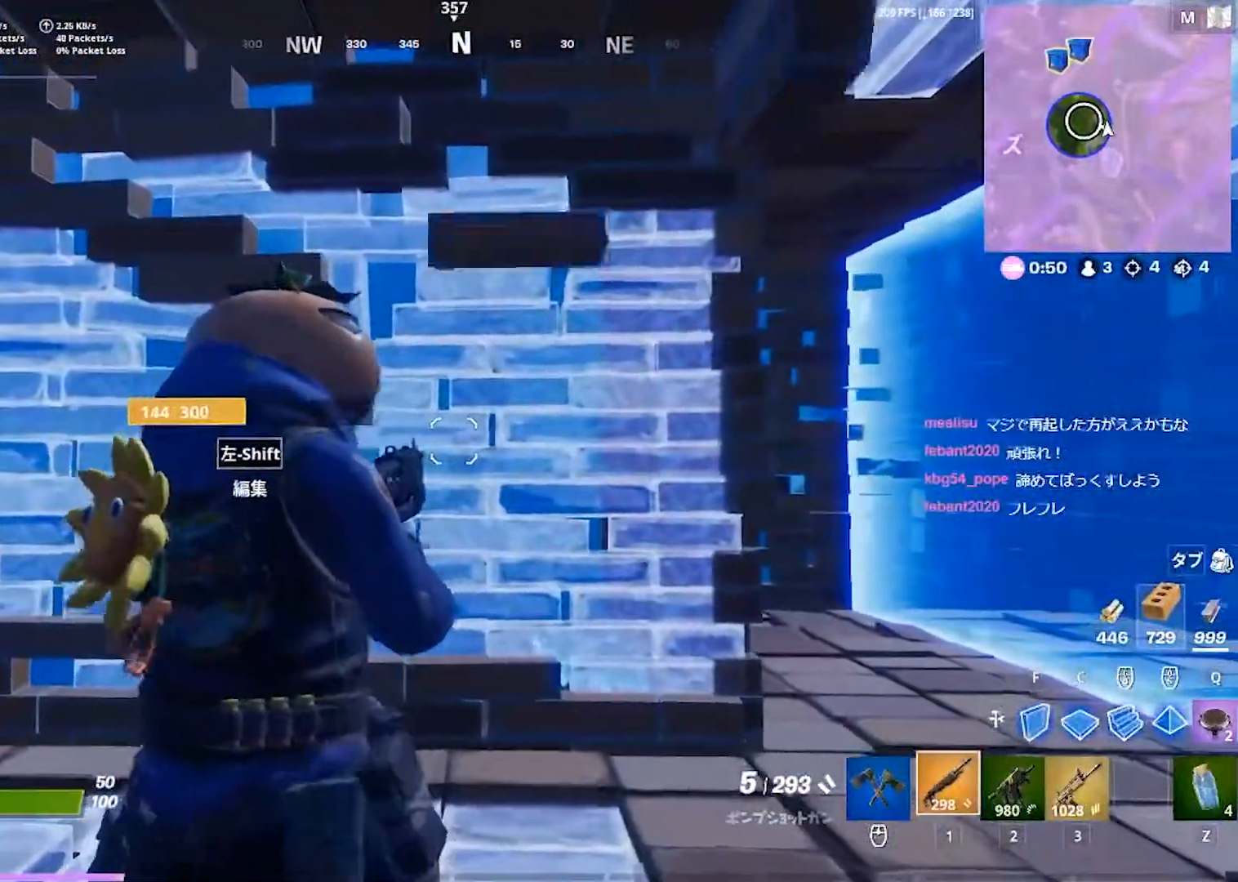
{"keys": ["a"], "events": [[50, "r", "up"], [83, "r", "down"], [200, "r", "up"], [233, "a", "down"], [300, "w", "up"]]}
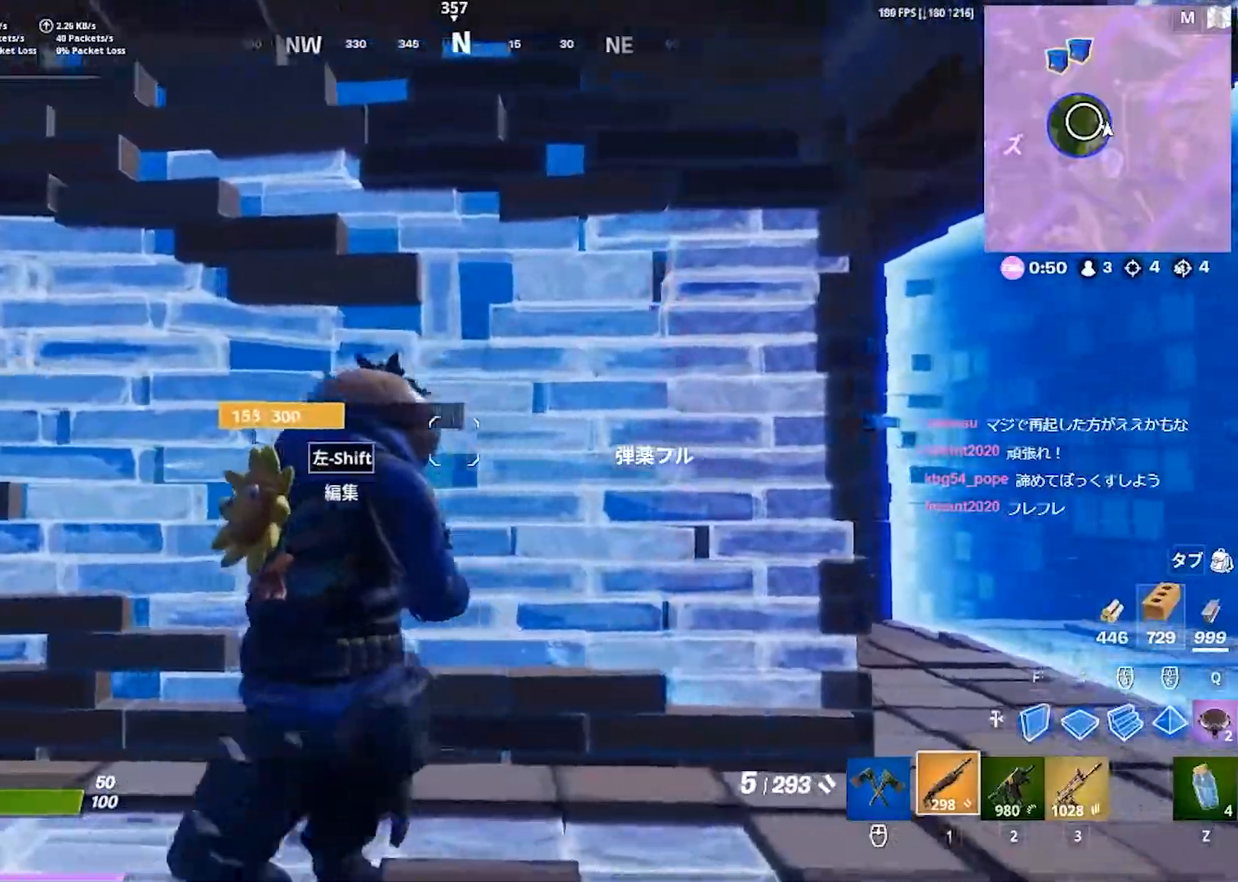
{"keys": ["a"], "events": [[17, "s", "down"], [33, "d", "down"], [50, "a", "up"], [133, "s", "up"], [367, "a", "down"], [383, "d", "up"]]}
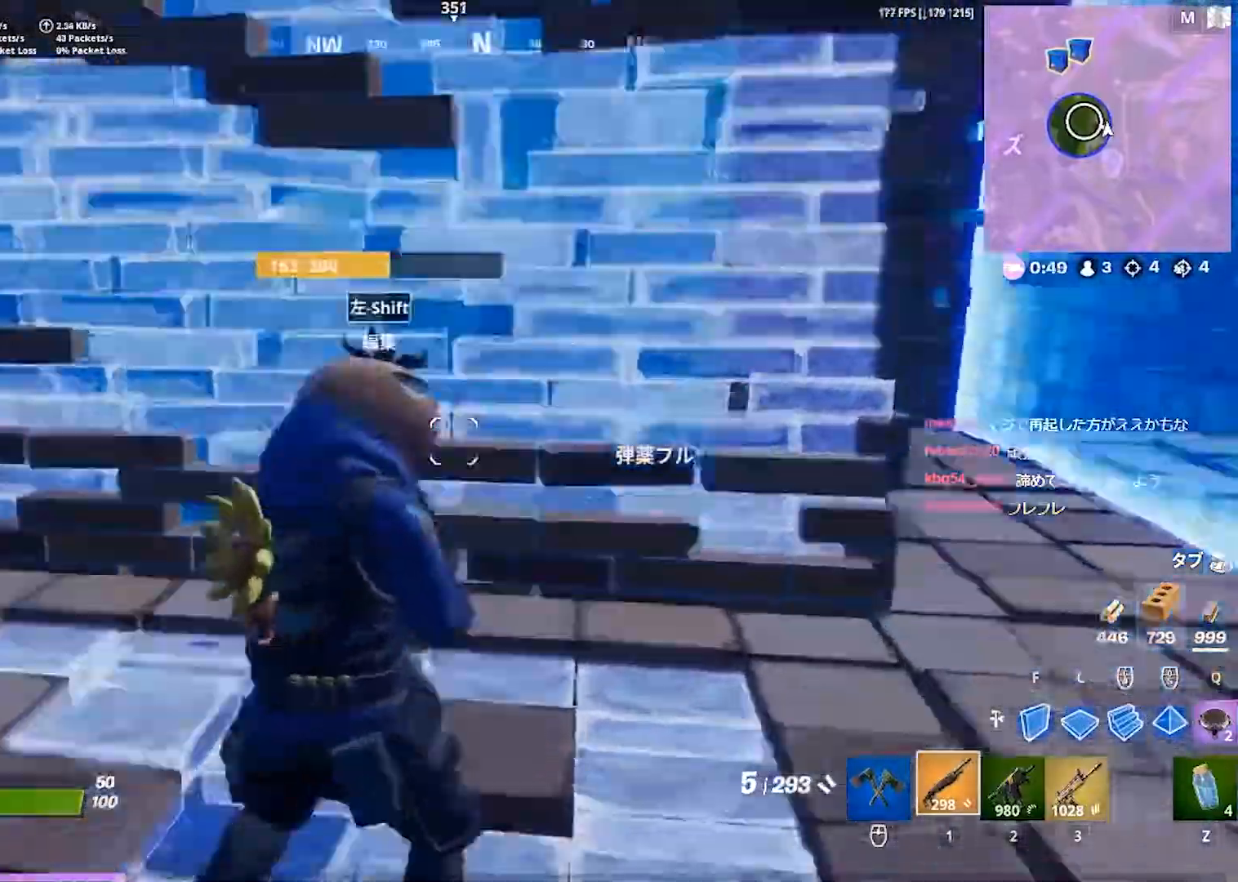
{"keys": ["d", "w"], "events": [[117, "a", "up"], [133, "d", "down"], [483, "w", "down"]]}
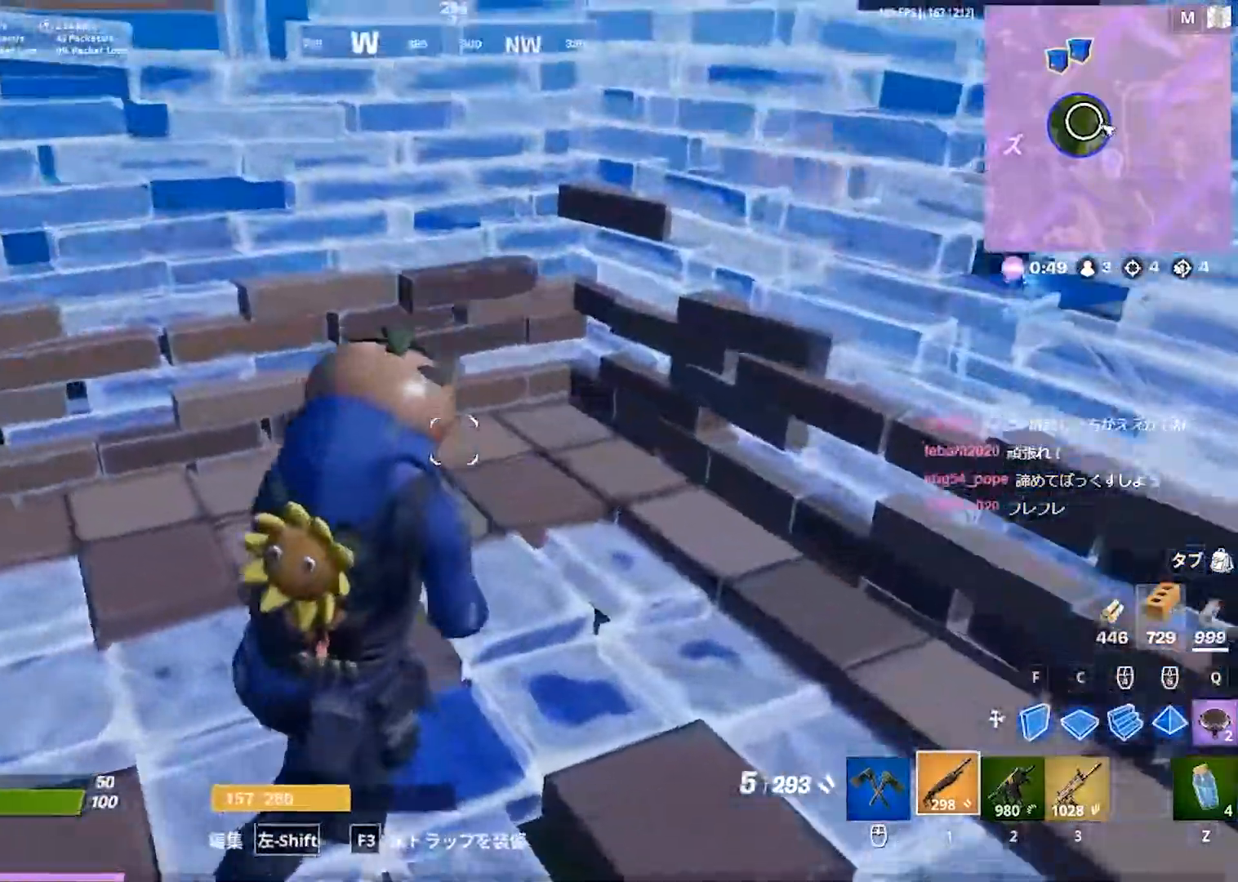
{"keys": ["a"], "events": [[17, "d", "up"], [433, "w", "up"], [467, "a", "down"]]}
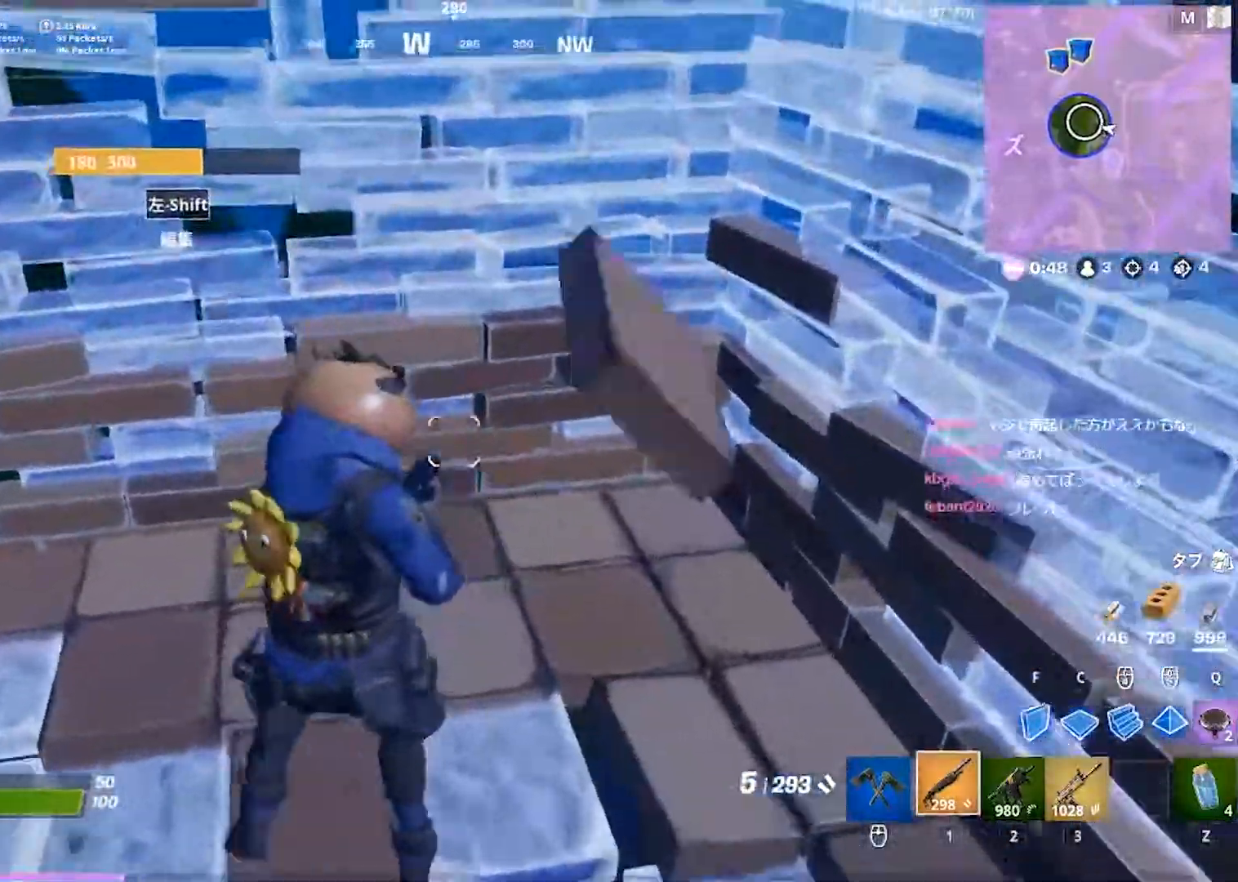
{"keys": [], "events": [[367, "a", "up"]]}
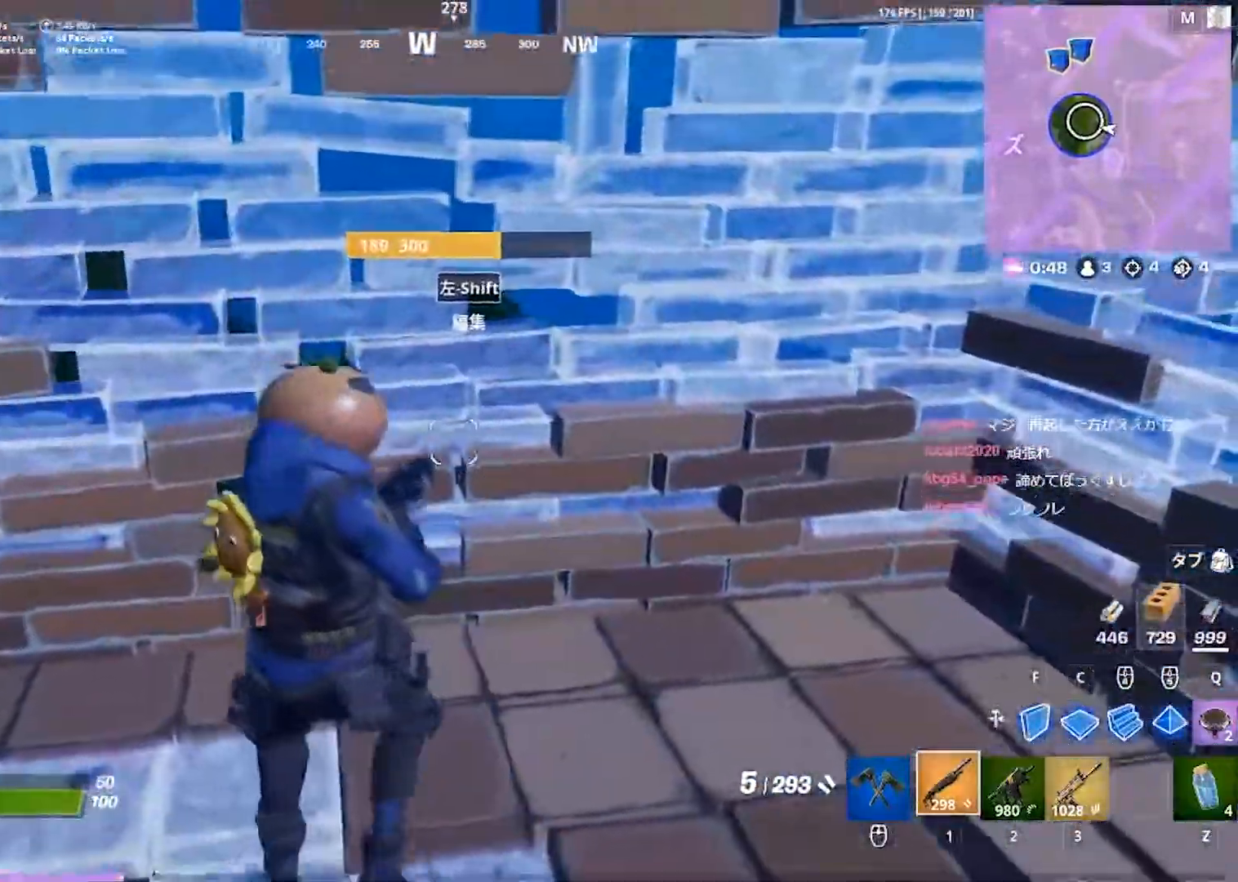
{"keys": ["d"], "events": [[50, "d", "down"], [300, "shift", "down"], [383, "shift", "up"], [433, "d", "up"], [500, "d", "down"]]}
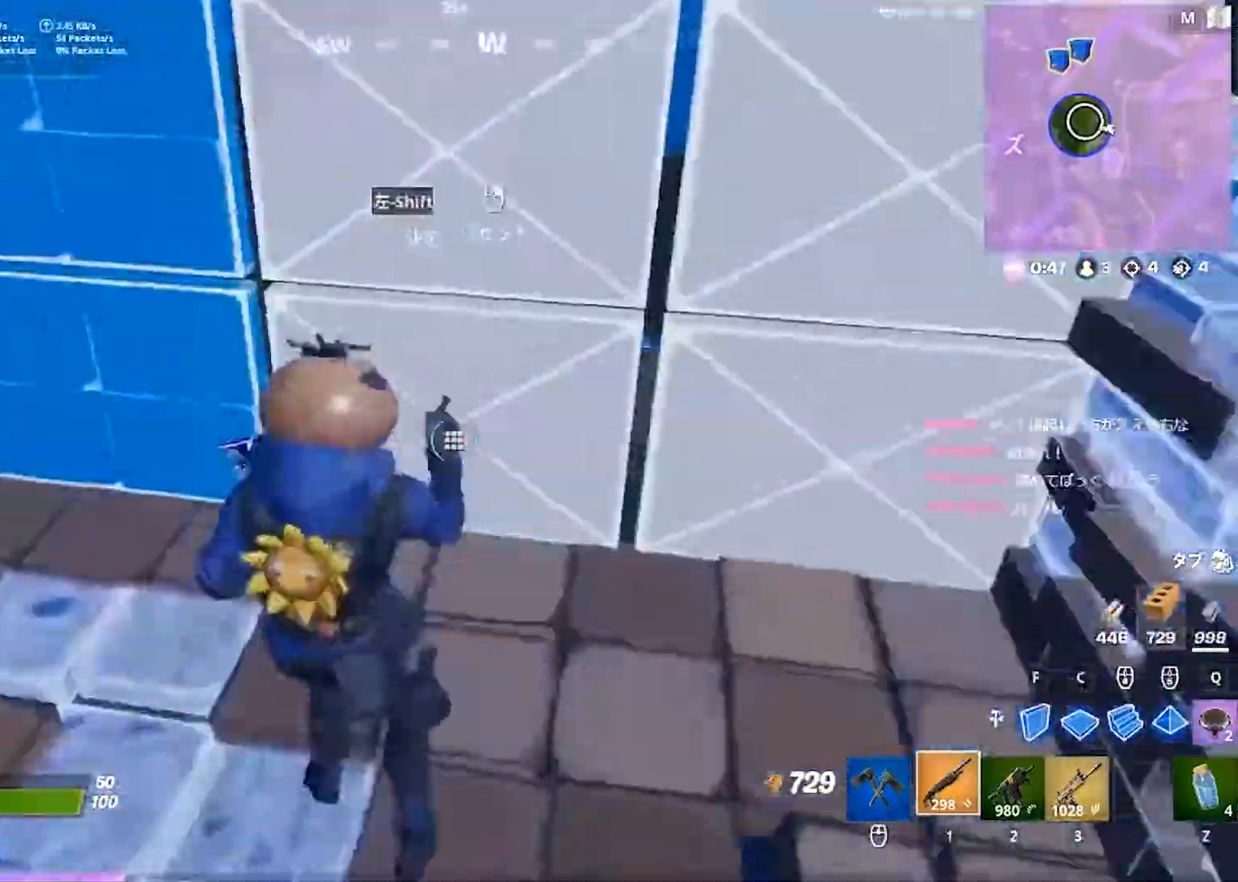
{"keys": ["a", "w"], "events": [[83, "shift", "down"], [150, "w", "down"], [200, "shift", "up"], [250, "d", "up"], [417, "c", "down"], [450, "a", "down"], [500, "c", "up"]]}
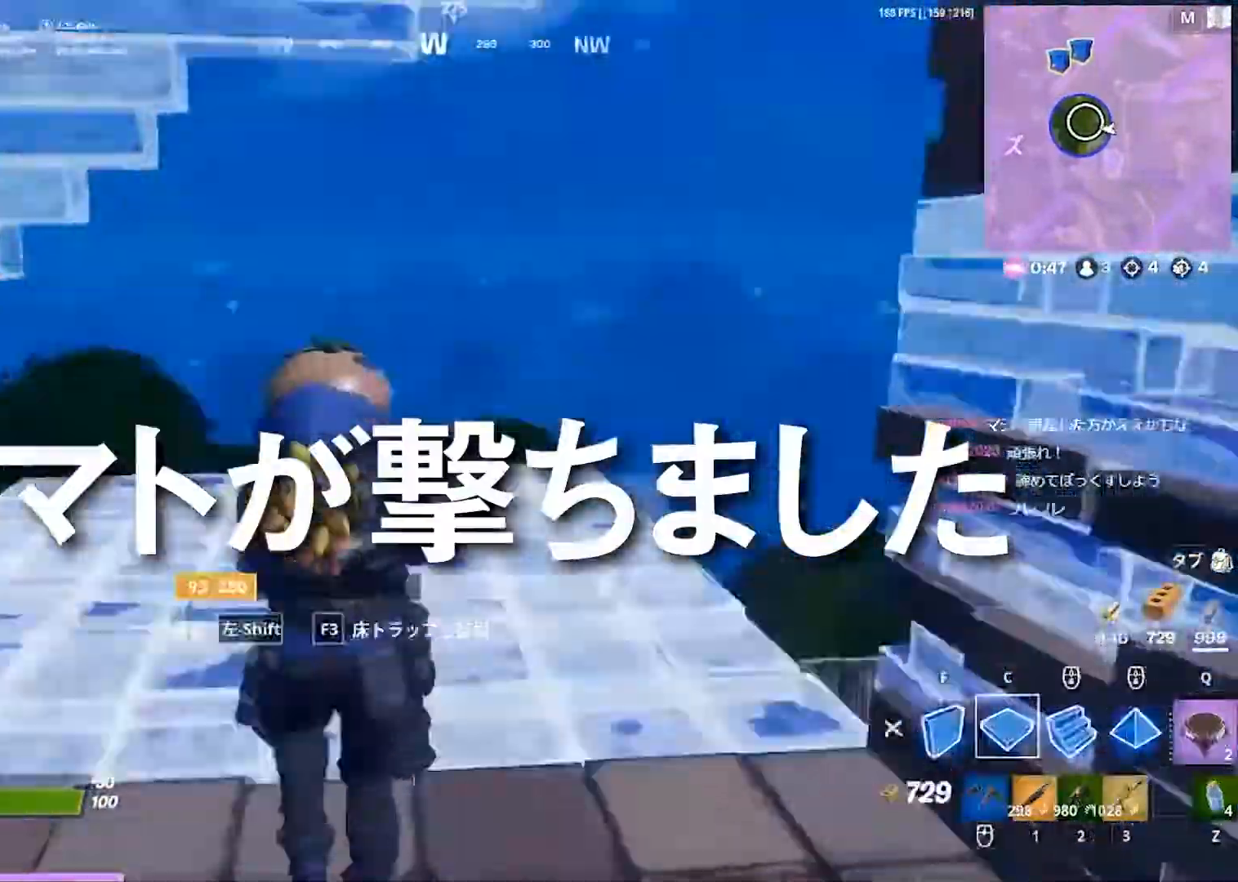
{"keys": ["w"], "events": [[83, "f", "down"], [200, "f", "up"], [217, "a", "up"], [333, "1", "down"], [383, "1", "up"]]}
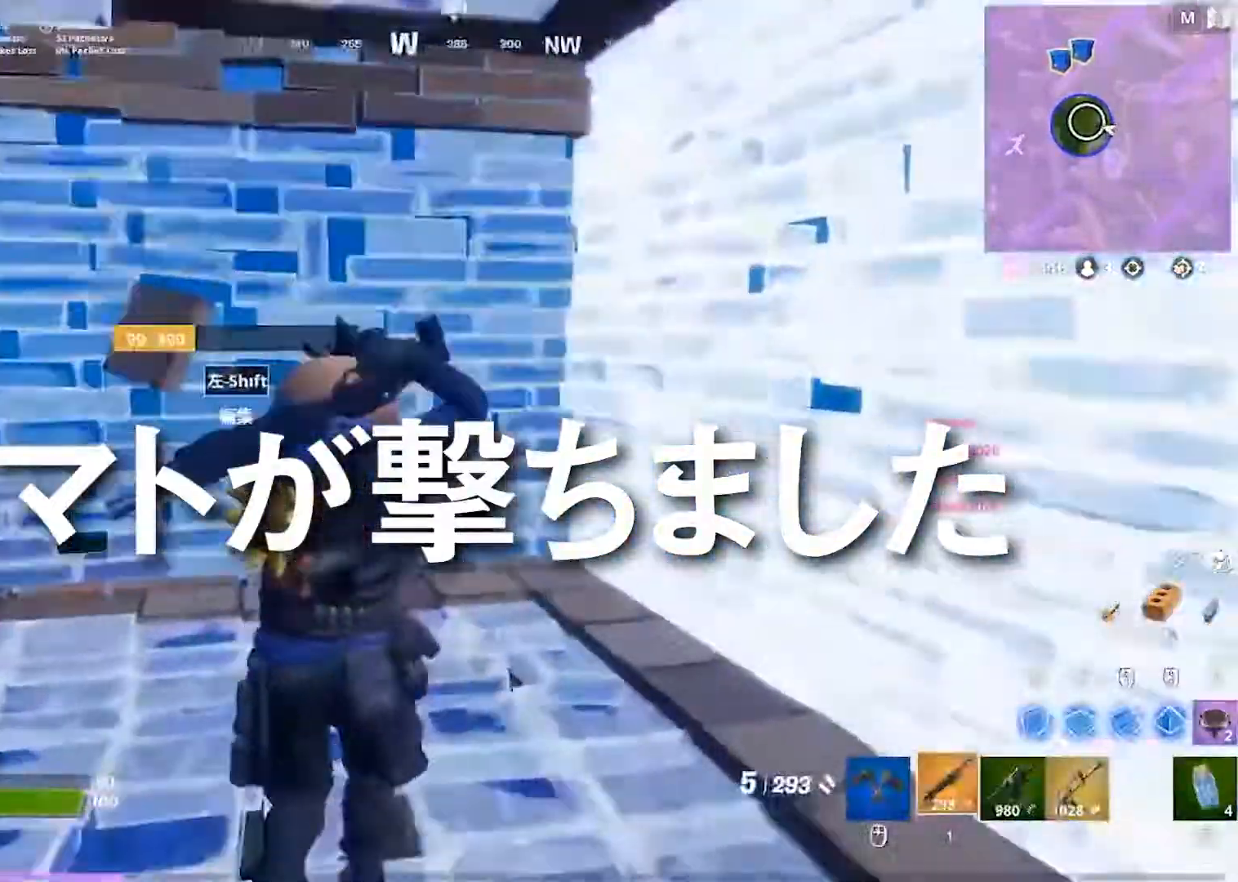
{"keys": ["a"], "events": [[50, "a", "down"], [117, "w", "up"], [133, "w", "down"], [183, "w", "up"]]}
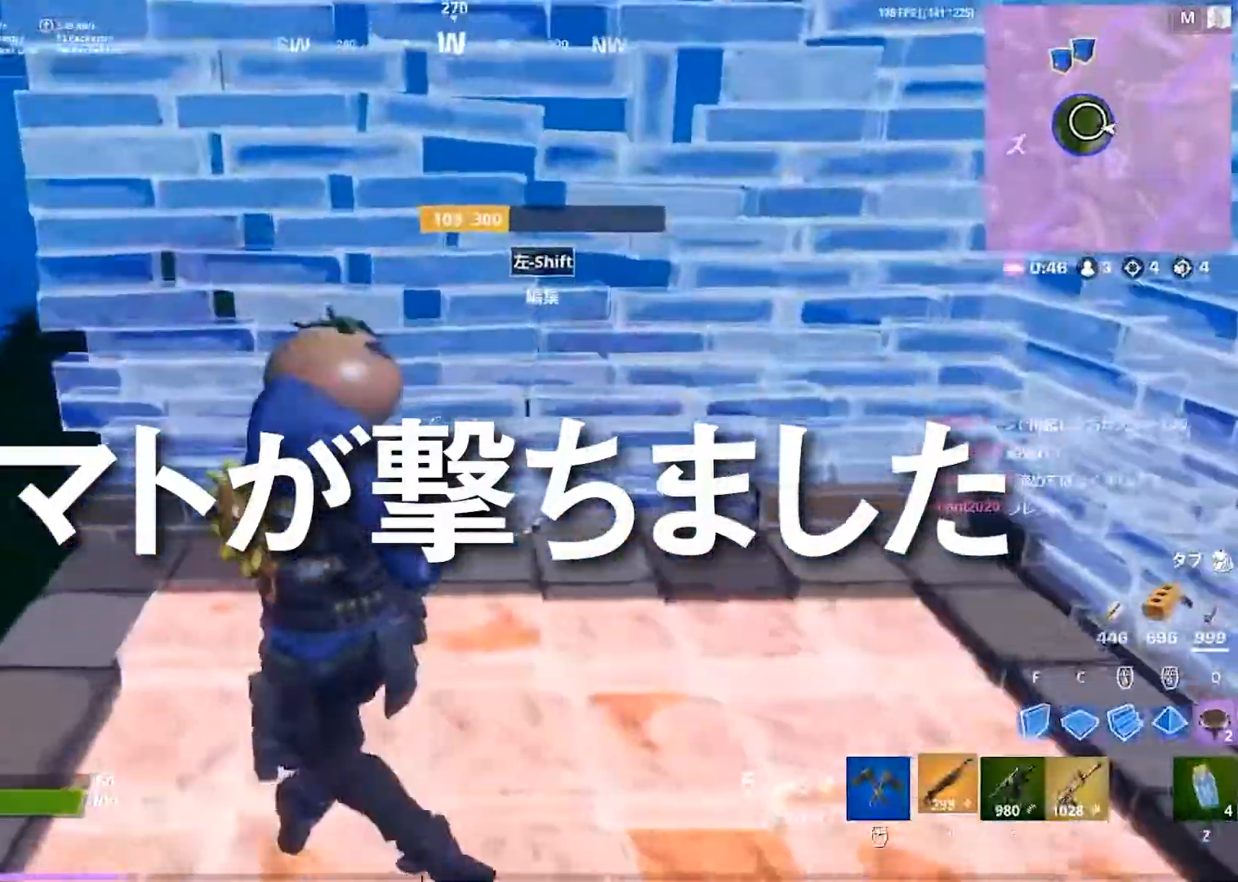
{"keys": ["a", "w"], "events": [[117, "f", "down"], [250, "f", "up"], [383, "c", "down"], [467, "c", "up"], [467, "w", "down"]]}
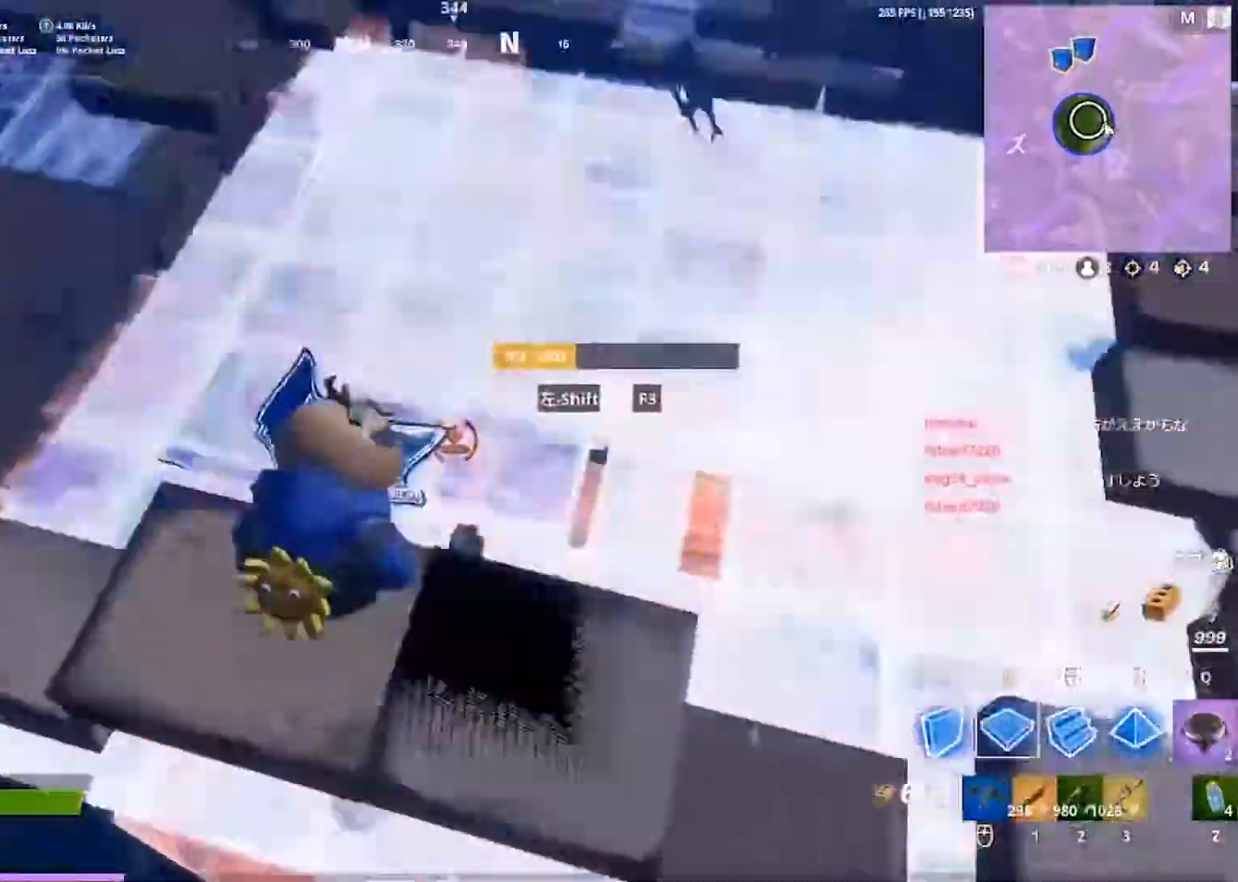
{"keys": ["a", "d"], "events": [[83, "a", "up"], [133, "w", "up"], [150, "d", "down"], [233, "space", "down"], [483, "space", "up"], [500, "a", "down"]]}
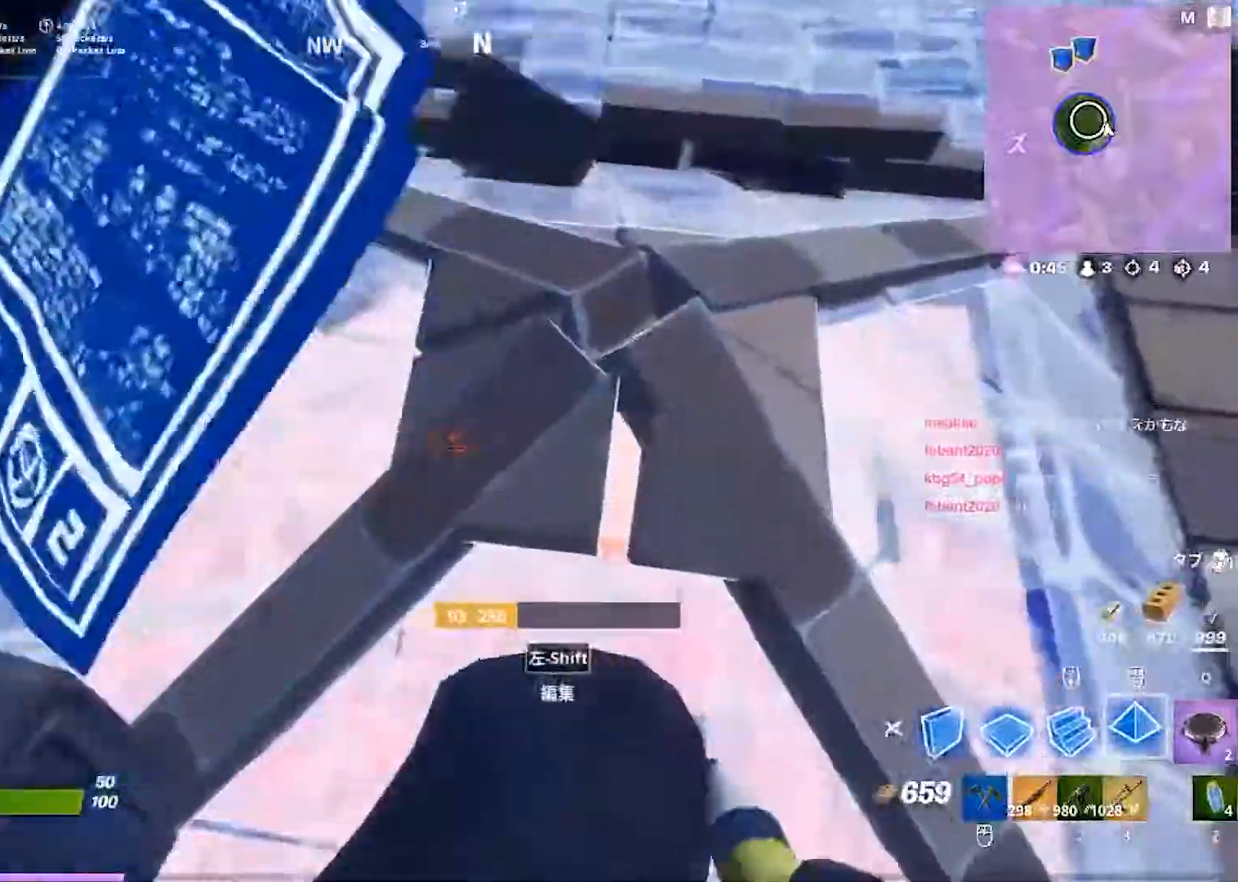
{"keys": ["w"], "events": [[33, "d", "up"], [133, "c", "down"], [217, "c", "up"], [267, "a", "up"], [283, "w", "down"]]}
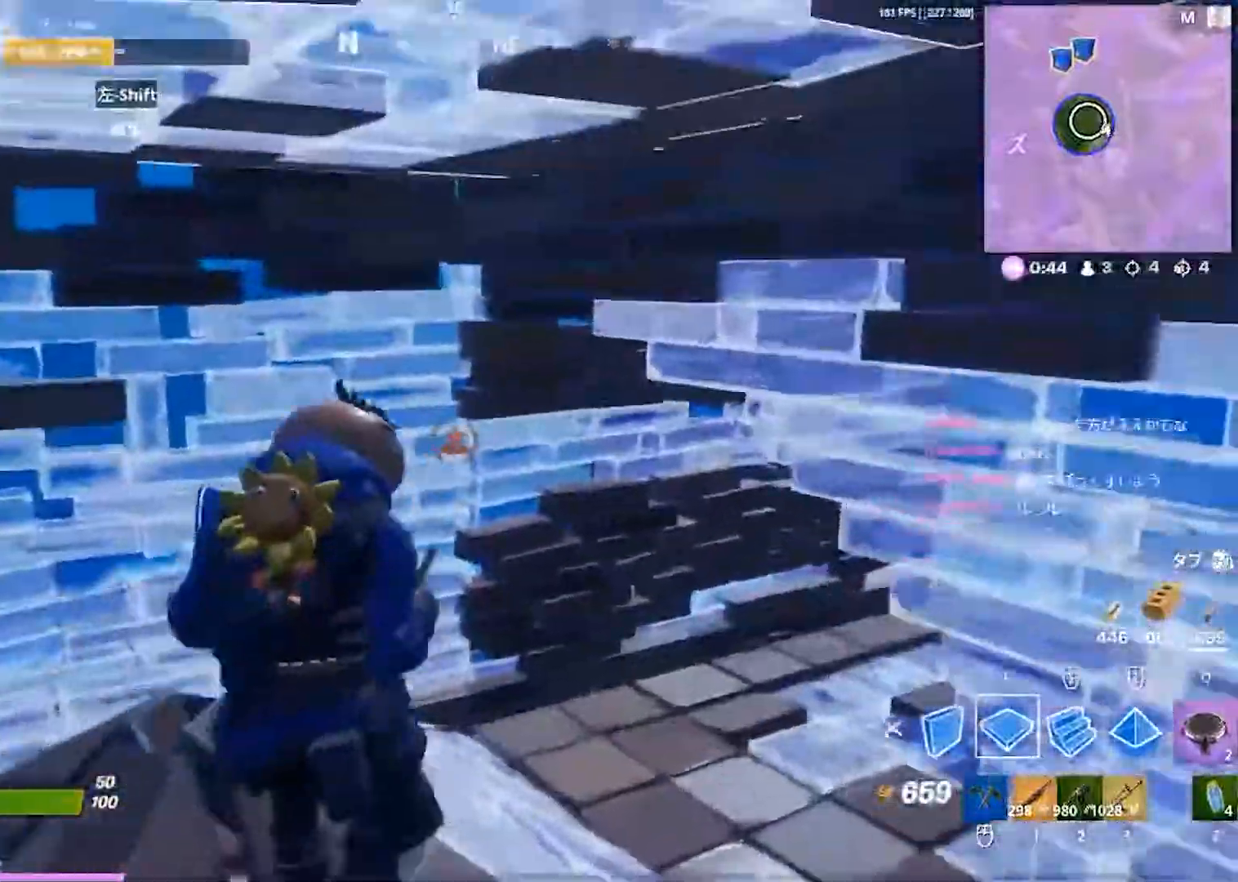
{"keys": ["a", "d", "s"], "events": [[100, "w", "up"], [267, "a", "down"], [383, "s", "down"], [433, "d", "down"]]}
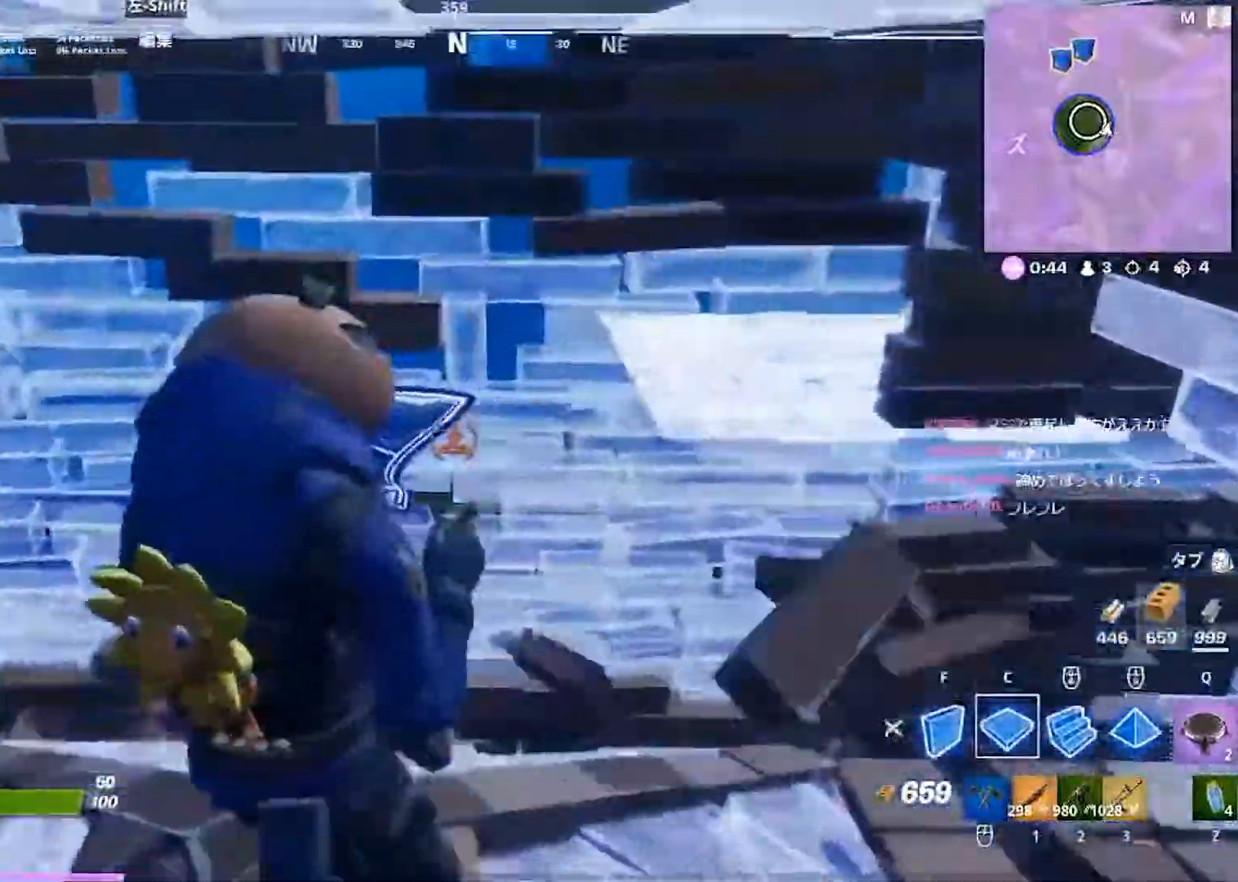
{"keys": ["a", "c"], "events": [[233, "d", "up"], [300, "s", "up"], [467, "c", "down"]]}
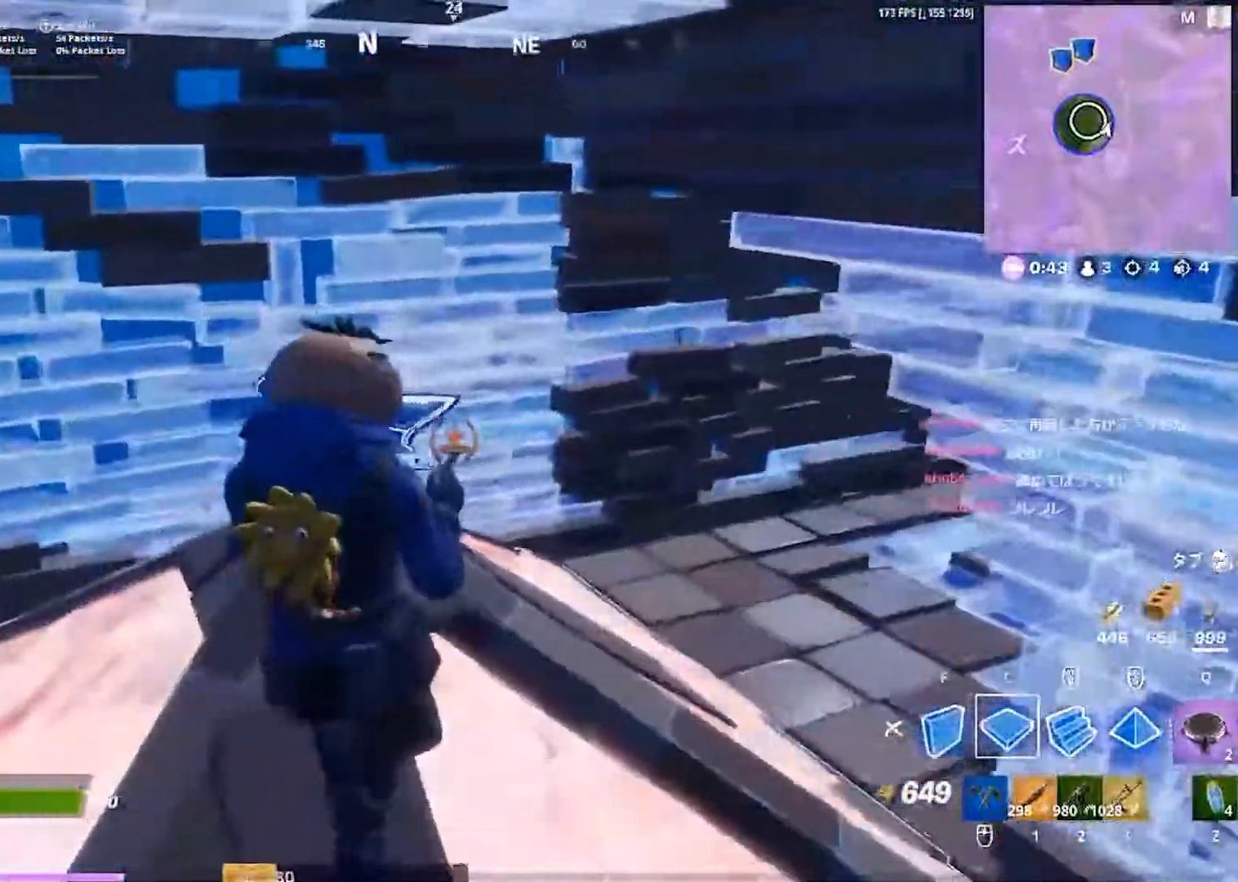
{"keys": ["d"], "events": [[33, "c", "up"], [133, "a", "up"], [317, "w", "down"], [383, "w", "up"], [500, "d", "down"]]}
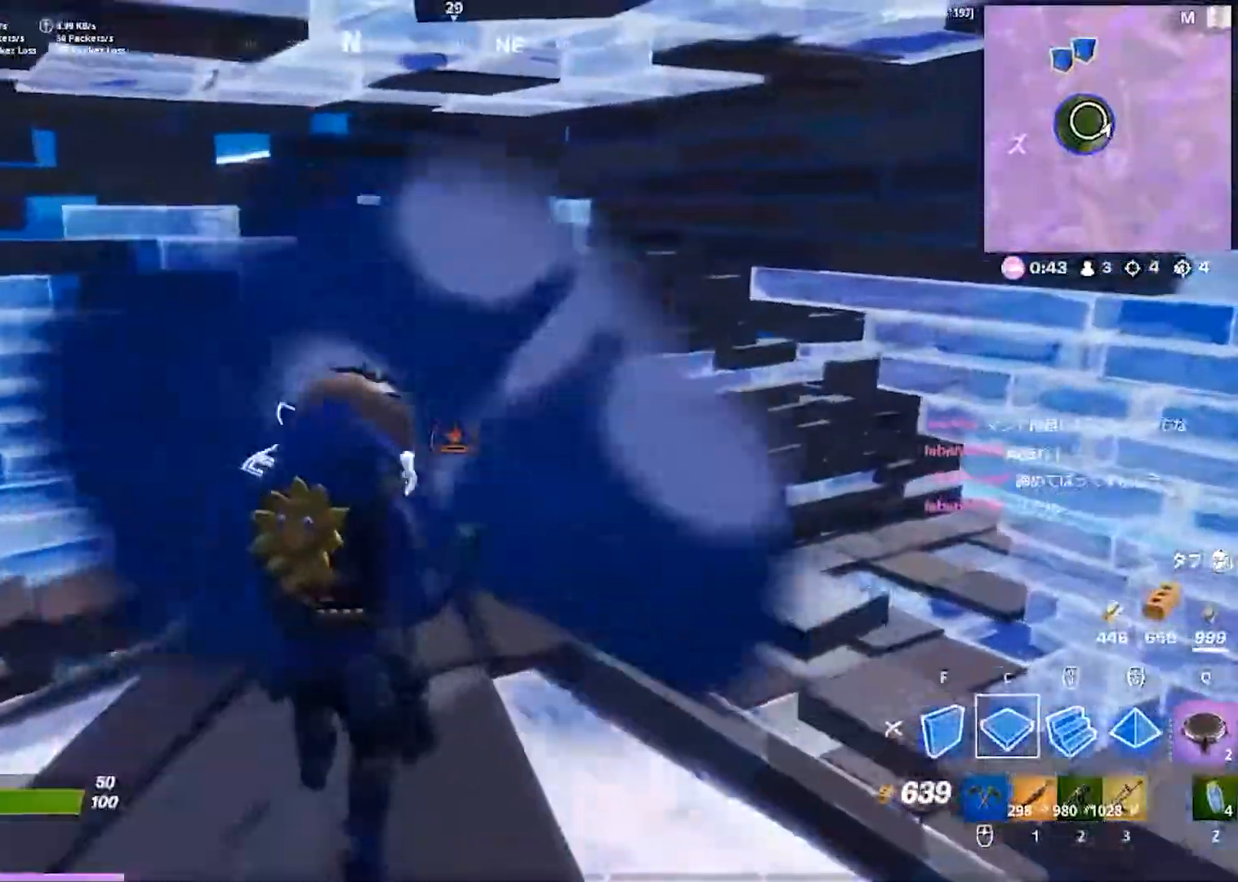
{"keys": ["d"], "events": []}
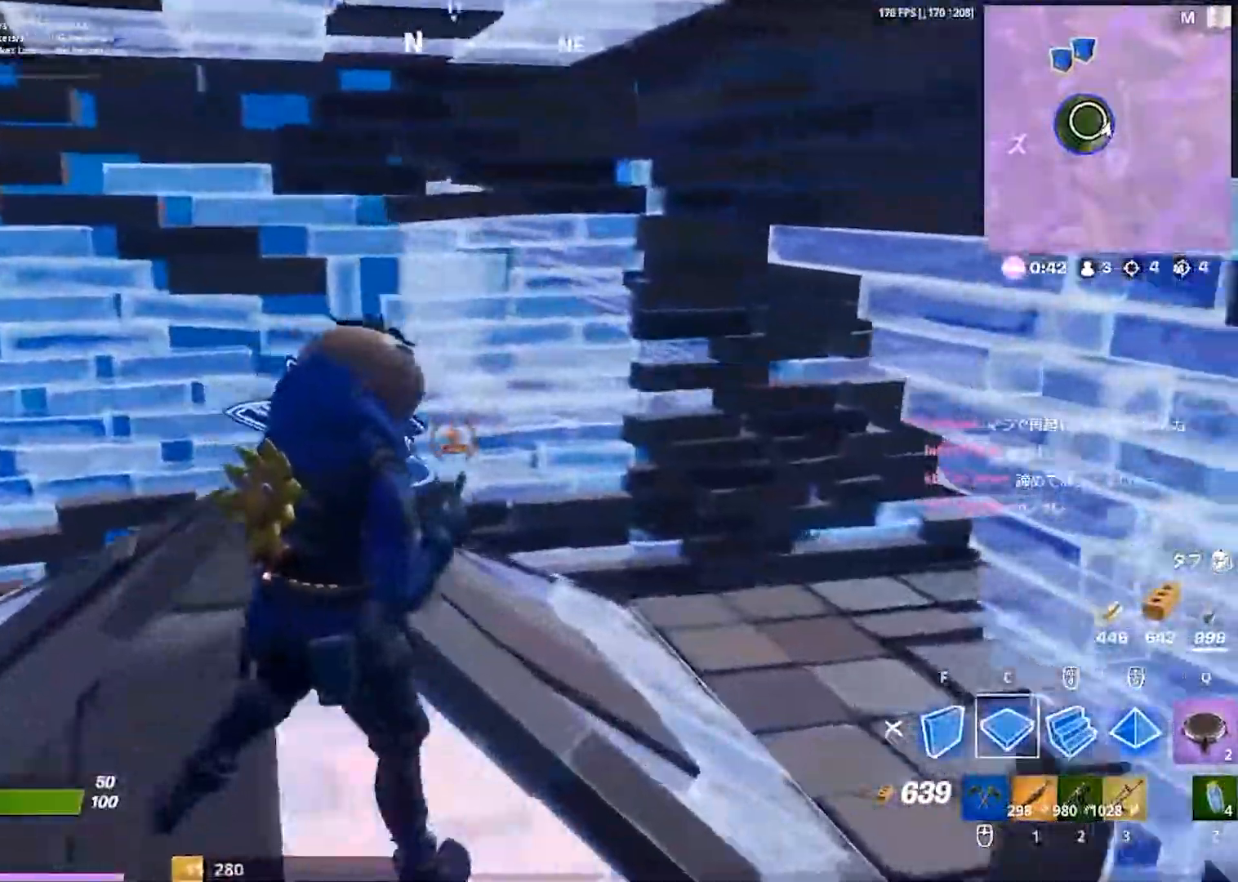
{"keys": ["d"], "events": [[17, "d", "up"], [100, "a", "down"], [400, "d", "down"], [433, "a", "up"]]}
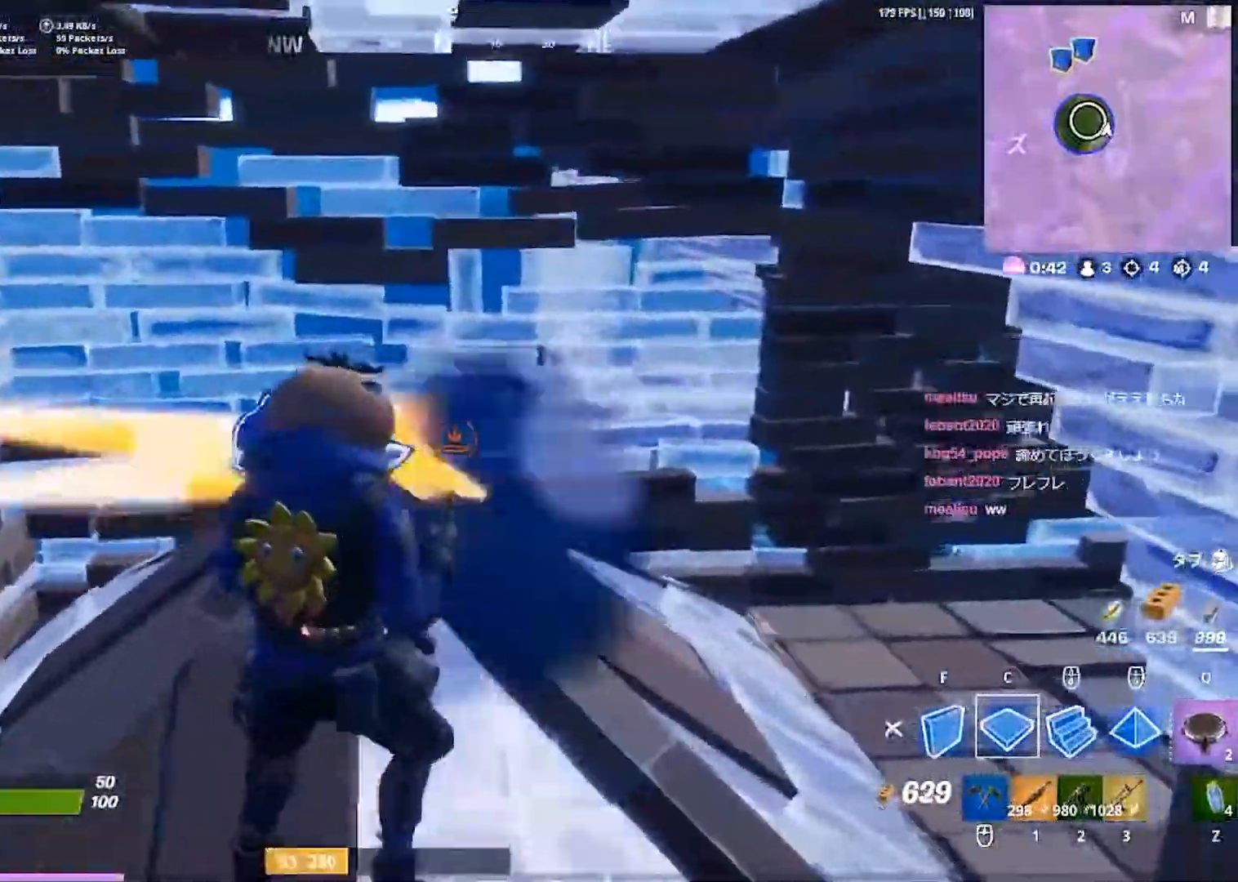
{"keys": ["a"], "events": [[100, "a", "down"], [167, "d", "up"]]}